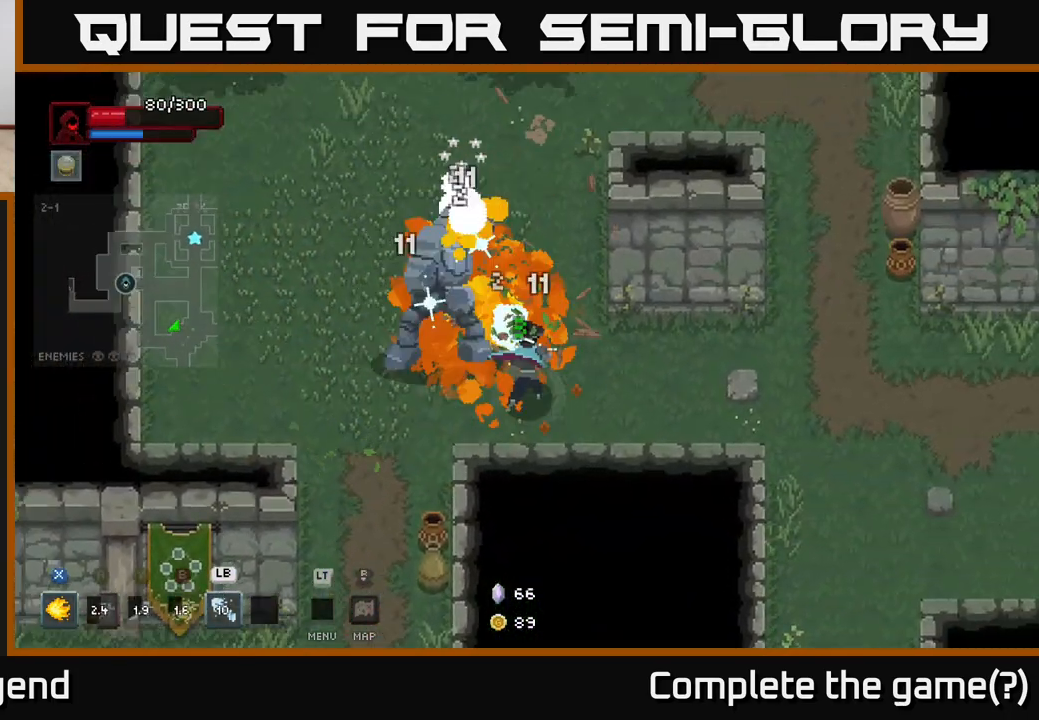
Gameplay with a controller (Xbox layout); each line is a JSON object with the inputs held at the frame after it. "events" lists button and stick changes between this image and that frame as [ms after this image, input, new state], when the widget could be followed in between.
{"buttons": [], "left_stick": "left", "right_stick": "center", "events": [[33, "X", "up"], [67, "left_stick", "up-right"], [167, "A", "down"], [200, "left_stick", "up"], [300, "A", "up"], [333, "left_stick", "up-left"], [450, "left_stick", "left"]]}
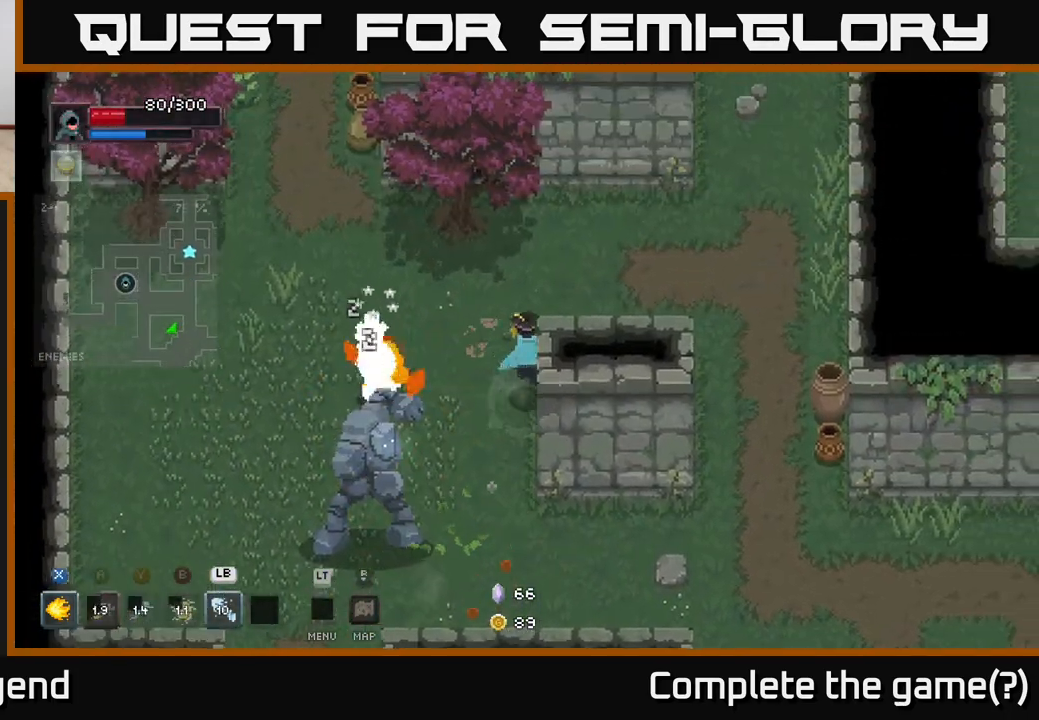
{"buttons": ["X"], "left_stick": "down-left", "right_stick": "center", "events": [[17, "left_stick", "down-left"], [50, "X", "down"]]}
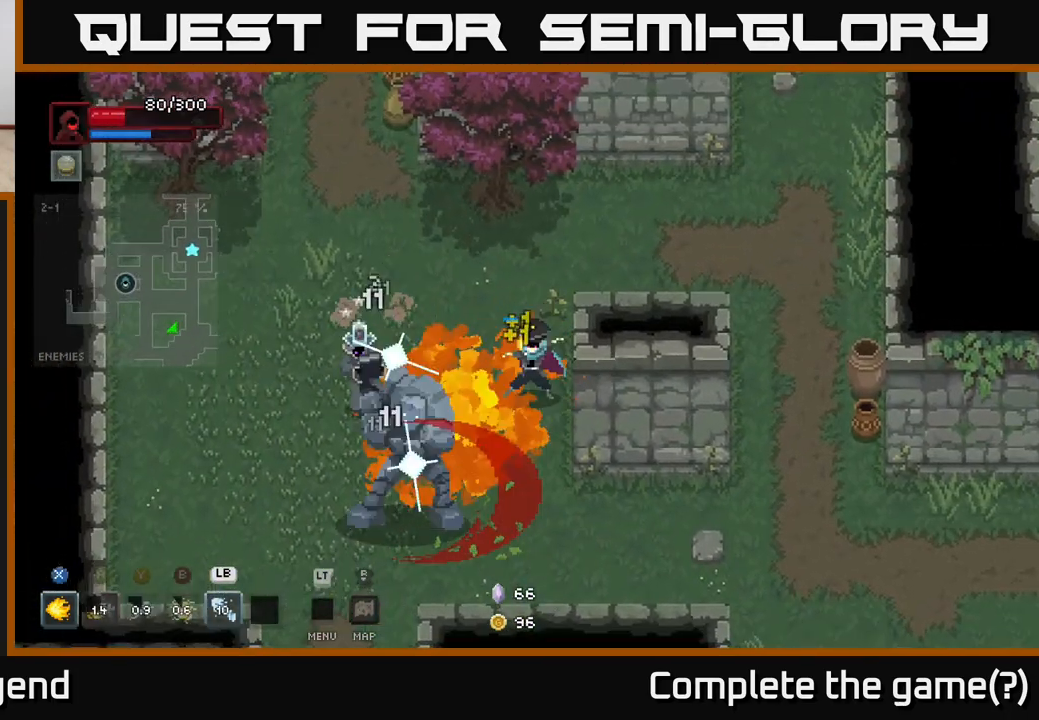
{"buttons": [], "left_stick": "center", "right_stick": "center", "events": [[400, "X", "up"], [433, "left_stick", "center"]]}
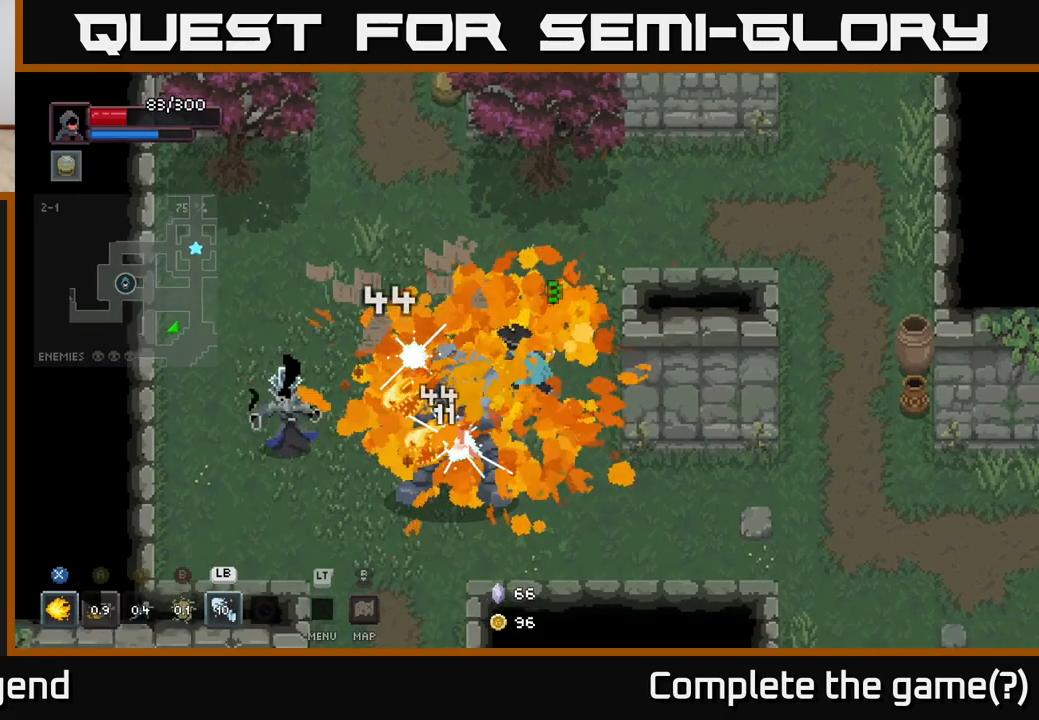
{"buttons": [], "left_stick": "down-left", "right_stick": "center", "events": [[17, "left_stick", "down-left"], [67, "B", "down"], [167, "B", "up"]]}
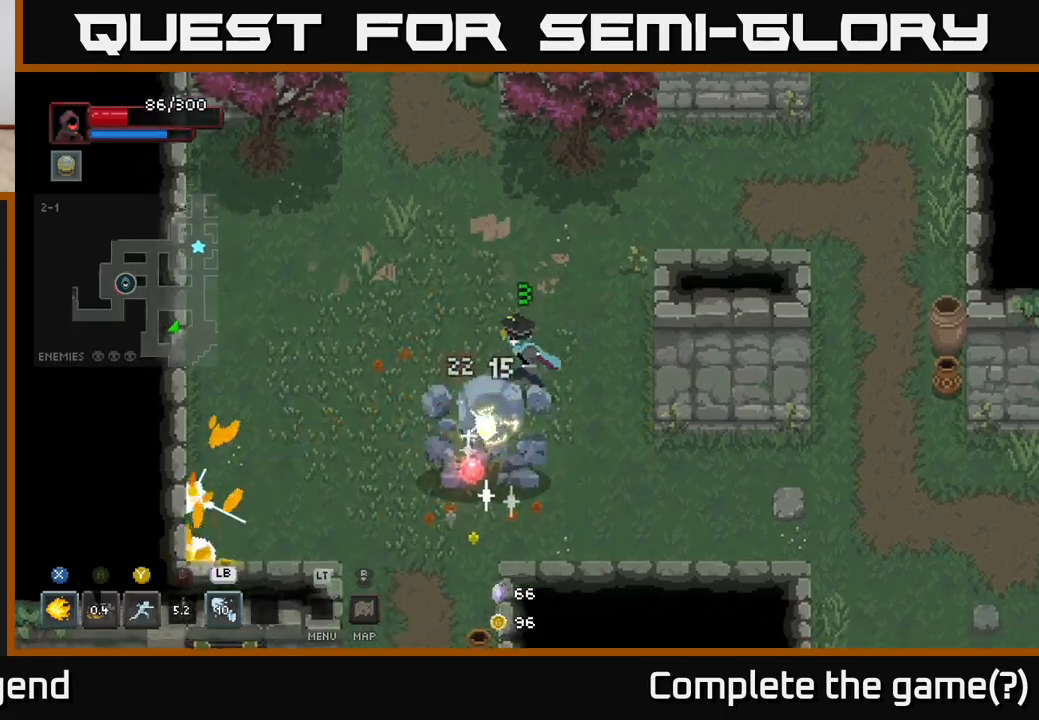
{"buttons": [], "left_stick": "down-right", "right_stick": "center", "events": [[17, "left_stick", "left"], [383, "left_stick", "down"], [450, "left_stick", "down-right"]]}
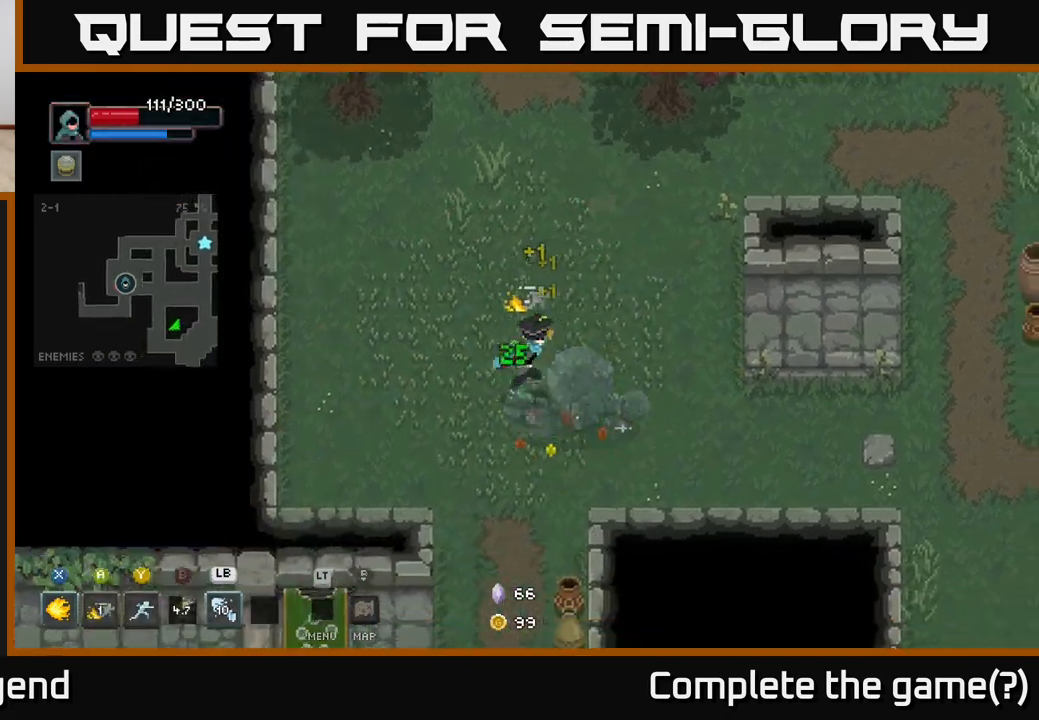
{"buttons": [], "left_stick": "down", "right_stick": "center", "events": [[233, "left_stick", "down"]]}
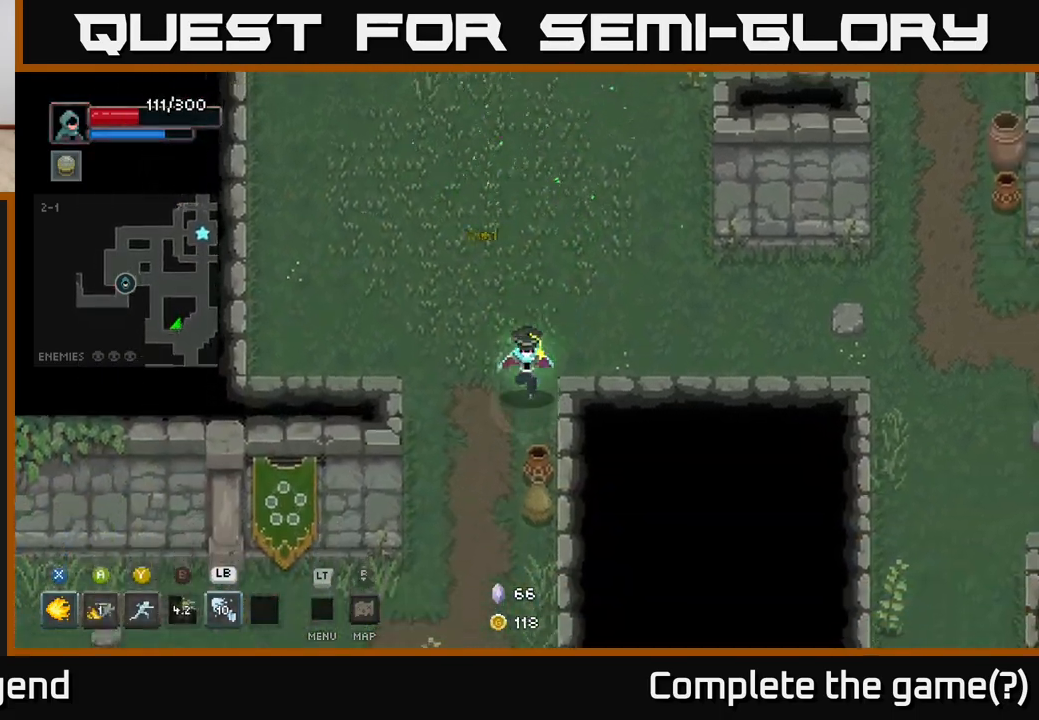
{"buttons": [], "left_stick": "down", "right_stick": "center", "events": []}
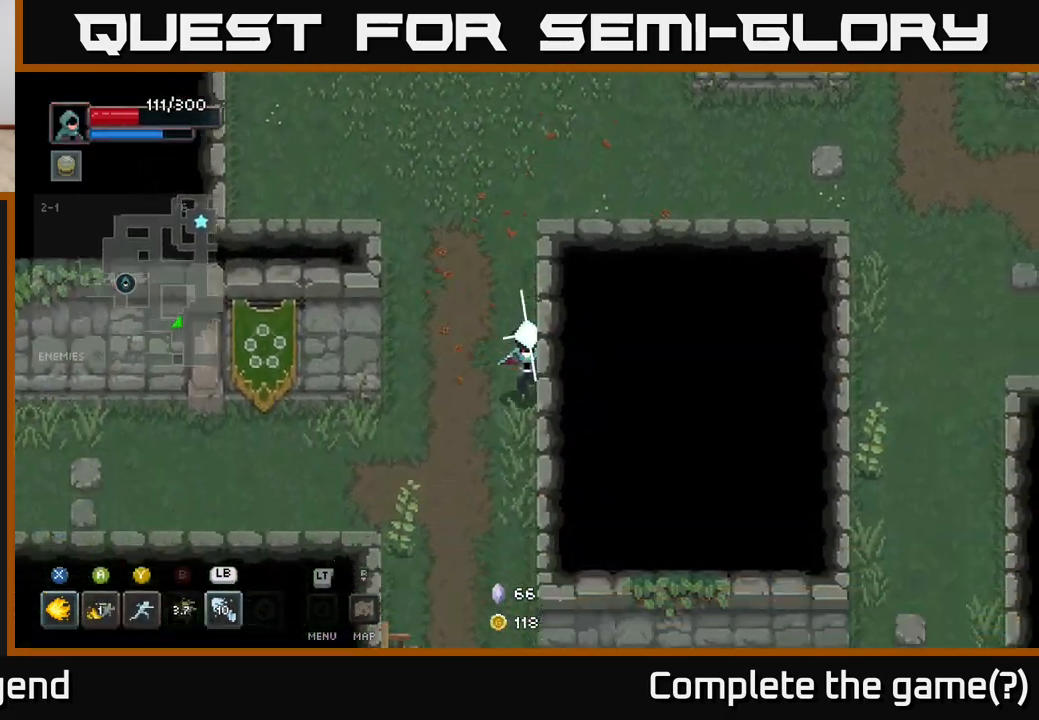
{"buttons": [], "left_stick": "left", "right_stick": "center", "events": [[150, "left_stick", "down-left"], [300, "left_stick", "left"]]}
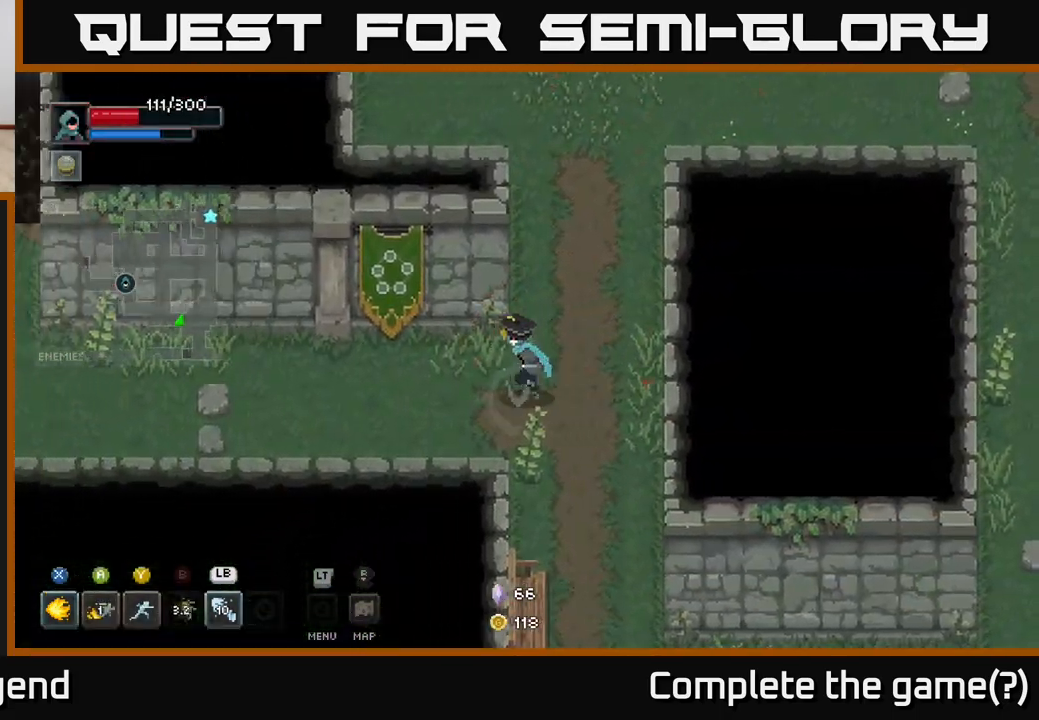
{"buttons": [], "left_stick": "down-left", "right_stick": "center", "events": [[417, "left_stick", "down-left"]]}
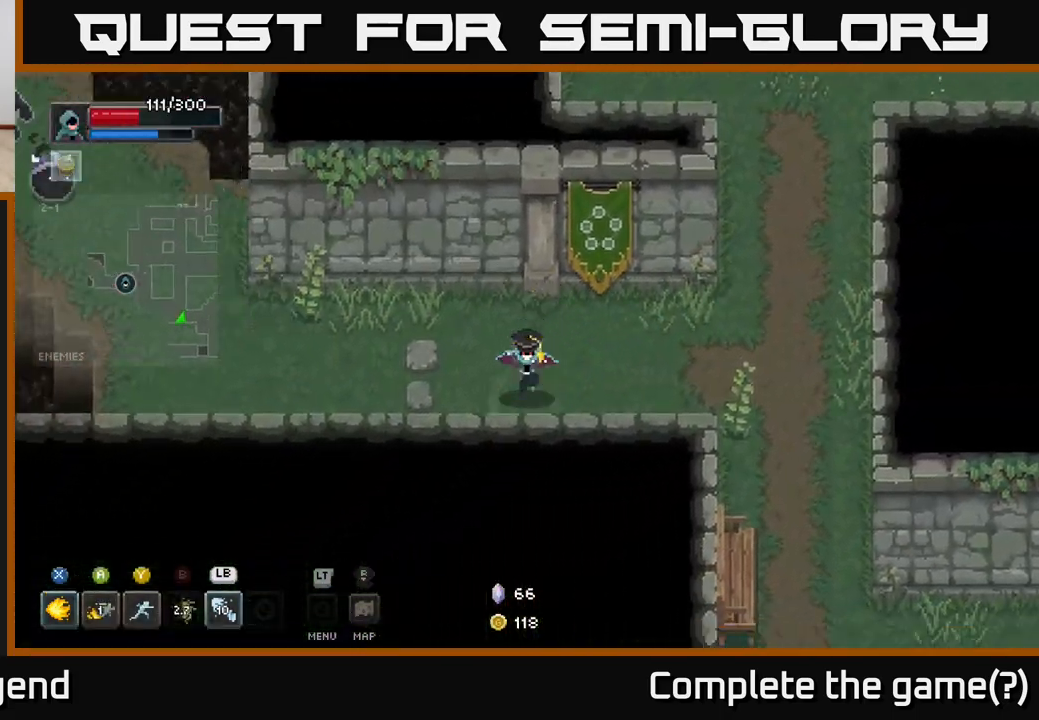
{"buttons": [], "left_stick": "up-left", "right_stick": "center", "events": [[150, "left_stick", "left"], [450, "left_stick", "up-left"]]}
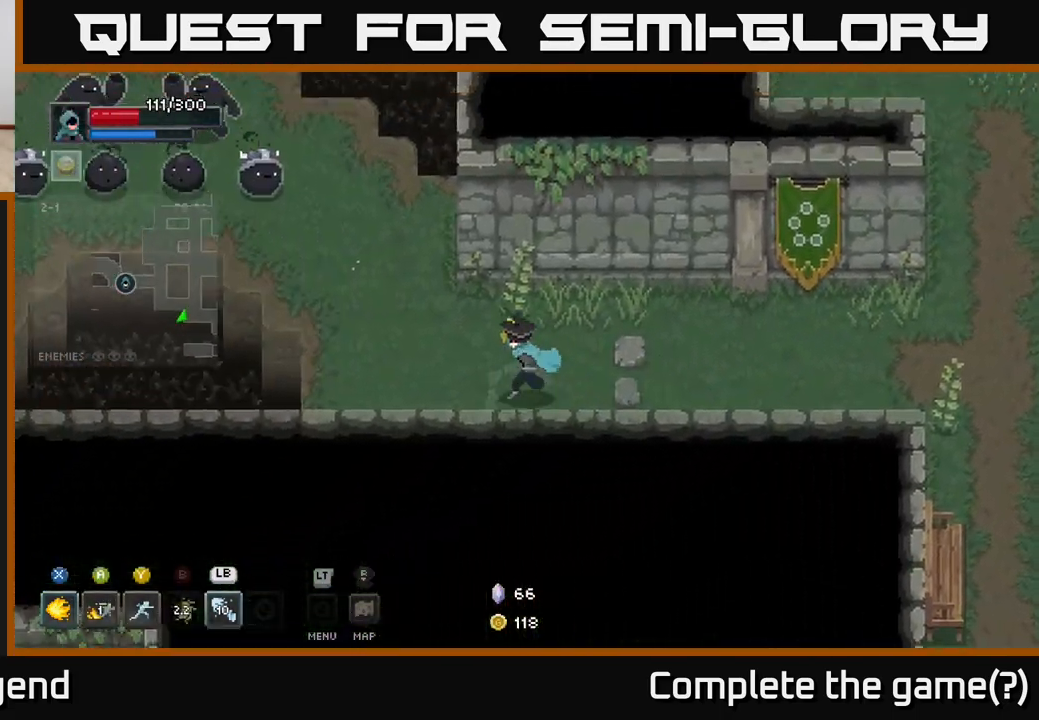
{"buttons": [], "left_stick": "up-left", "right_stick": "center", "events": [[300, "Y", "down"], [367, "Y", "up"]]}
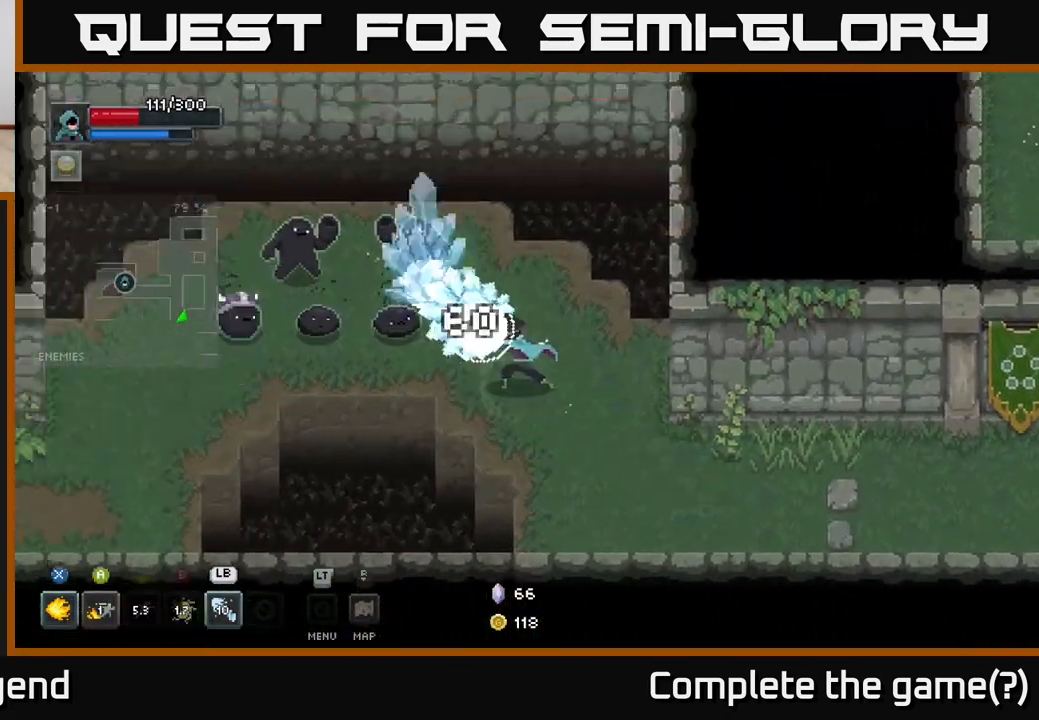
{"buttons": ["X"], "left_stick": "left", "right_stick": "center", "events": [[317, "left_stick", "left"], [350, "X", "down"]]}
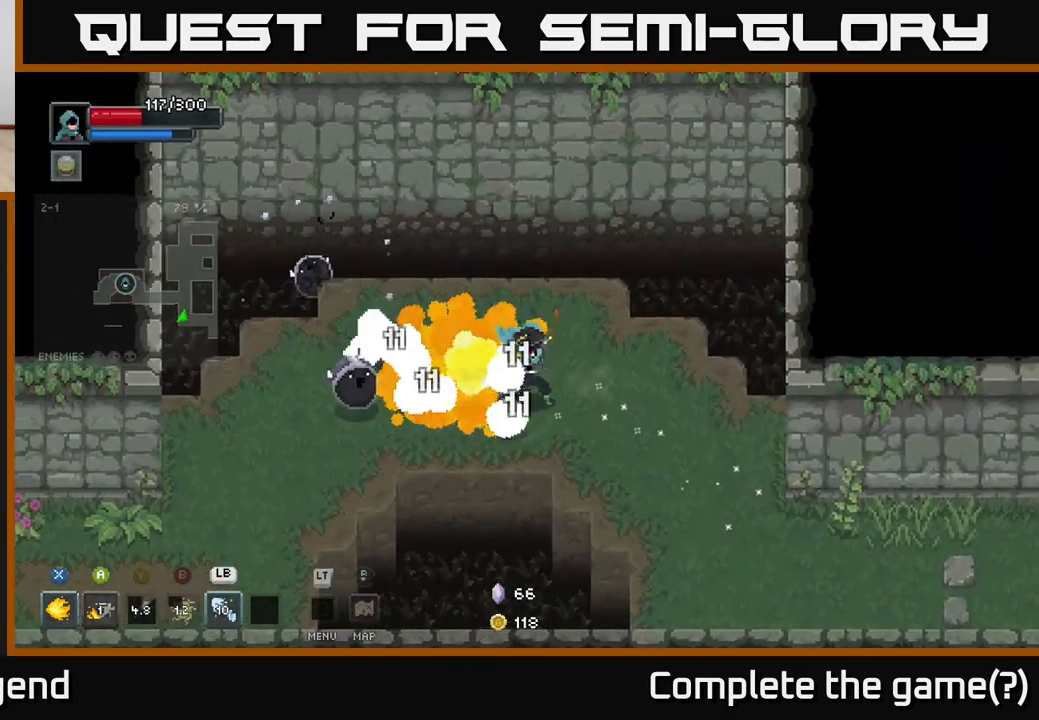
{"buttons": ["X"], "left_stick": "left", "right_stick": "center", "events": []}
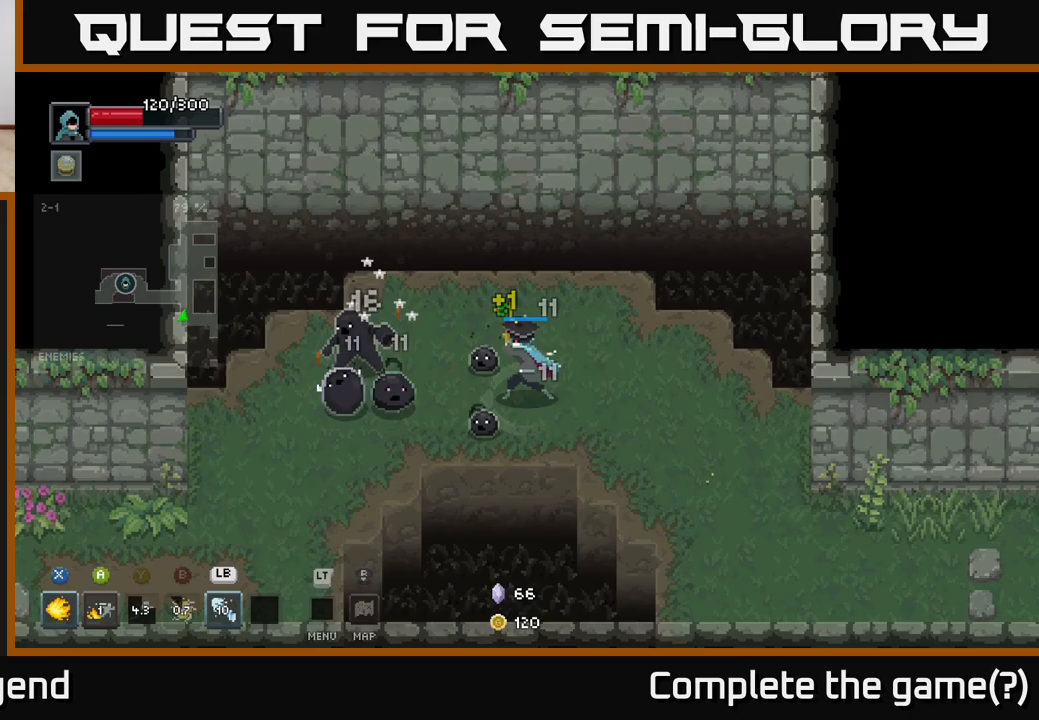
{"buttons": [], "left_stick": "left", "right_stick": "center", "events": [[250, "X", "up"], [333, "left_stick", "center"], [383, "left_stick", "down"], [450, "left_stick", "left"]]}
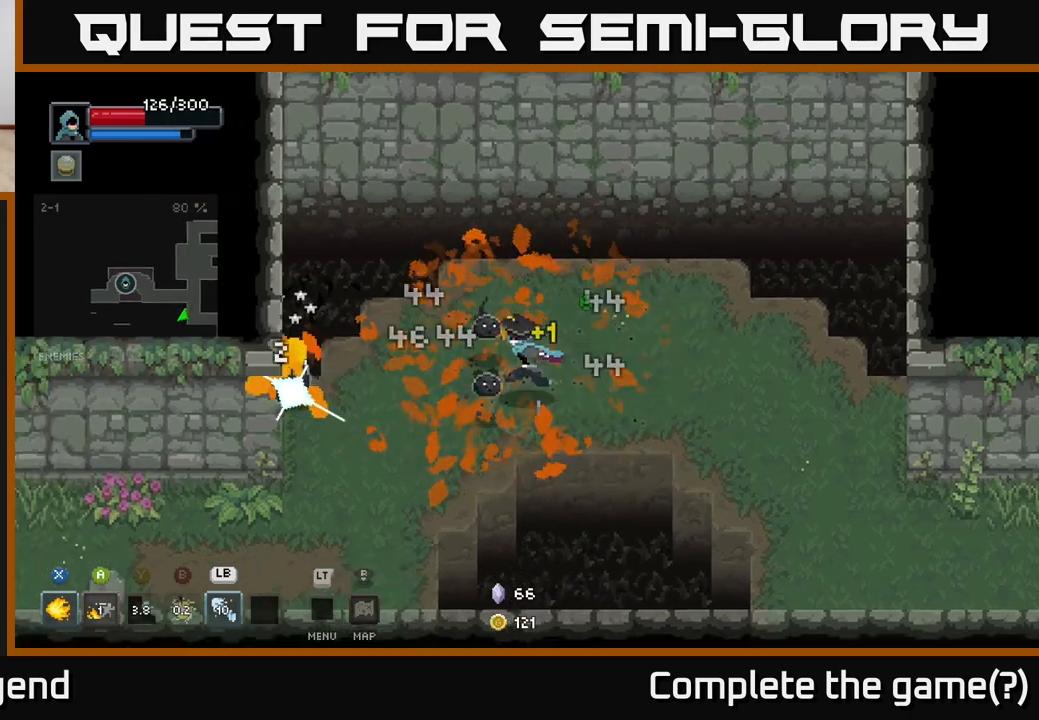
{"buttons": ["X"], "left_stick": "left", "right_stick": "center", "events": [[50, "X", "down"]]}
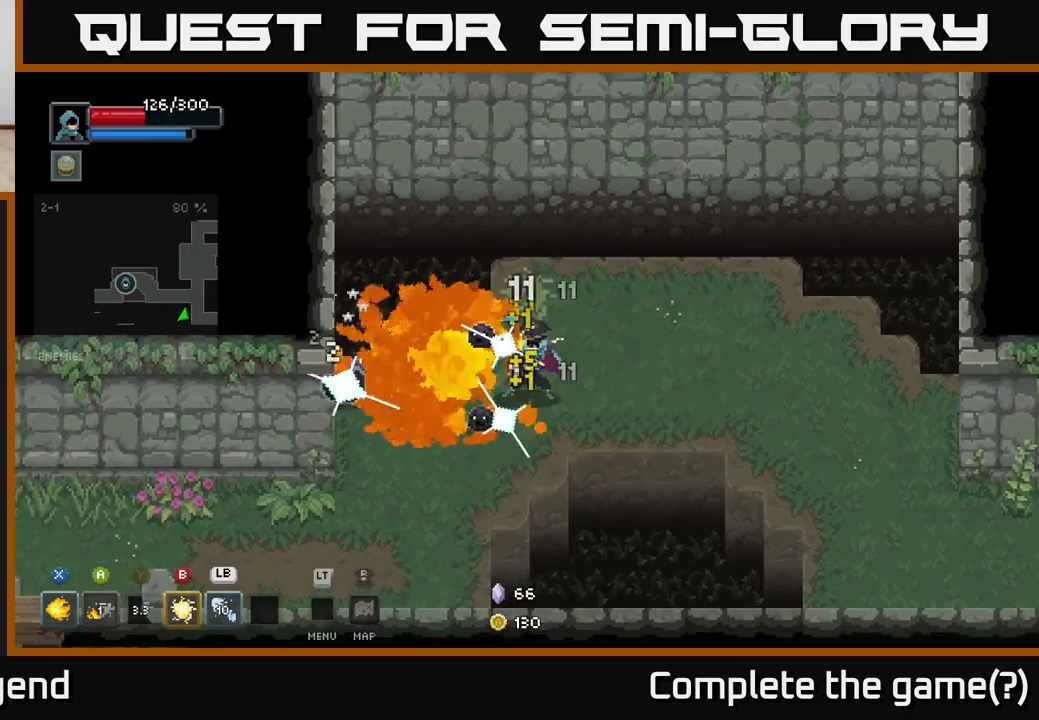
{"buttons": [], "left_stick": "down-left", "right_stick": "center", "events": [[483, "X", "up"], [483, "left_stick", "down-left"]]}
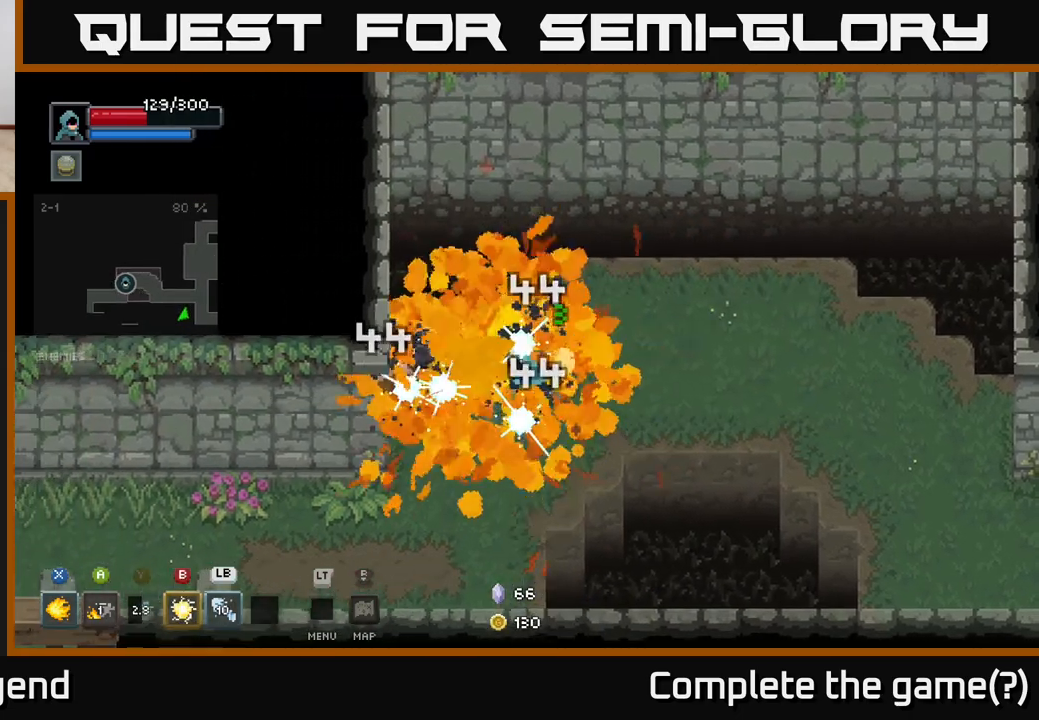
{"buttons": [], "left_stick": "down-left", "right_stick": "center", "events": [[200, "left_stick", "down"], [450, "left_stick", "down-left"]]}
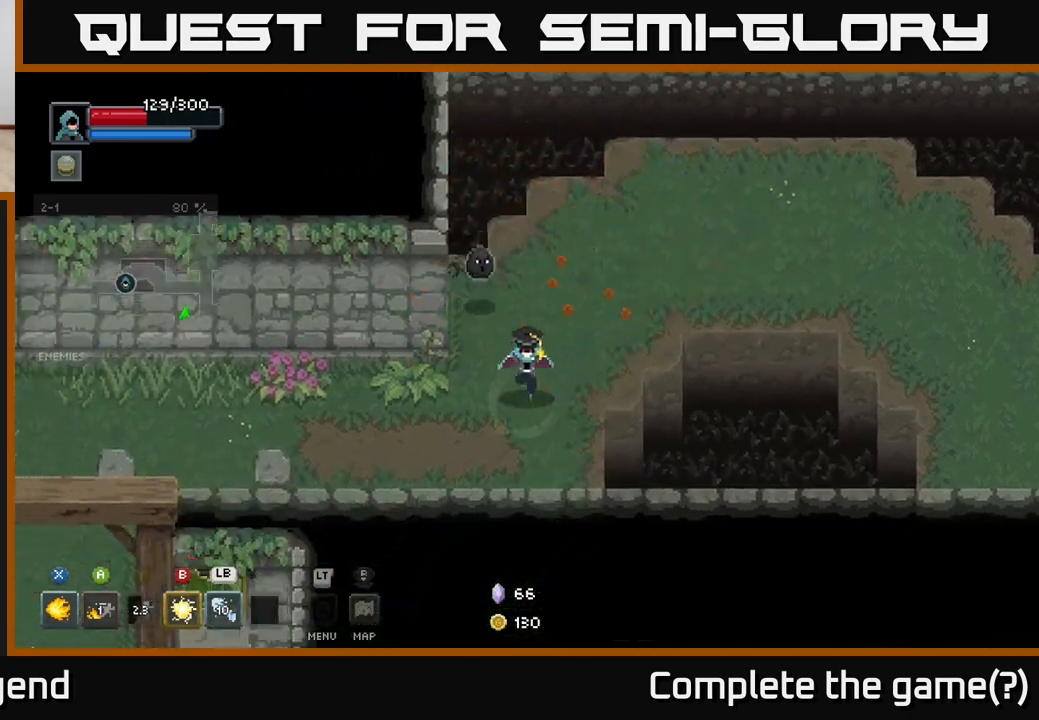
{"buttons": [], "left_stick": "up-right", "right_stick": "center", "events": [[183, "X", "down"], [183, "left_stick", "up"], [300, "X", "up"], [350, "X", "down"], [467, "left_stick", "up-right"], [483, "X", "up"]]}
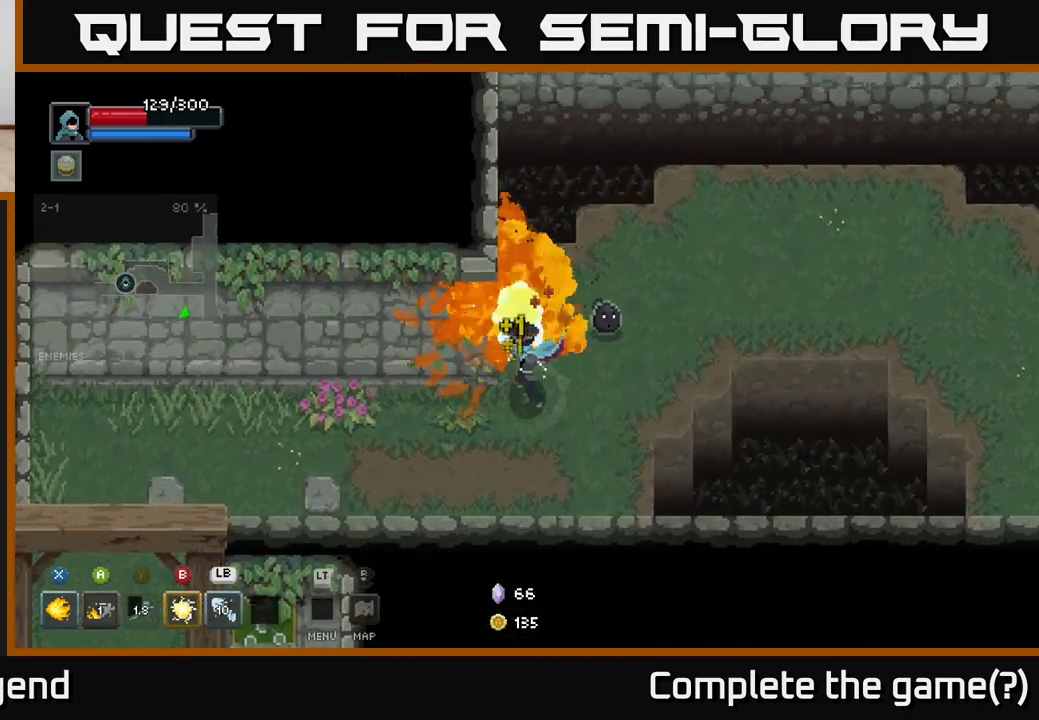
{"buttons": ["X"], "left_stick": "up-right", "right_stick": "center", "events": [[50, "X", "down"]]}
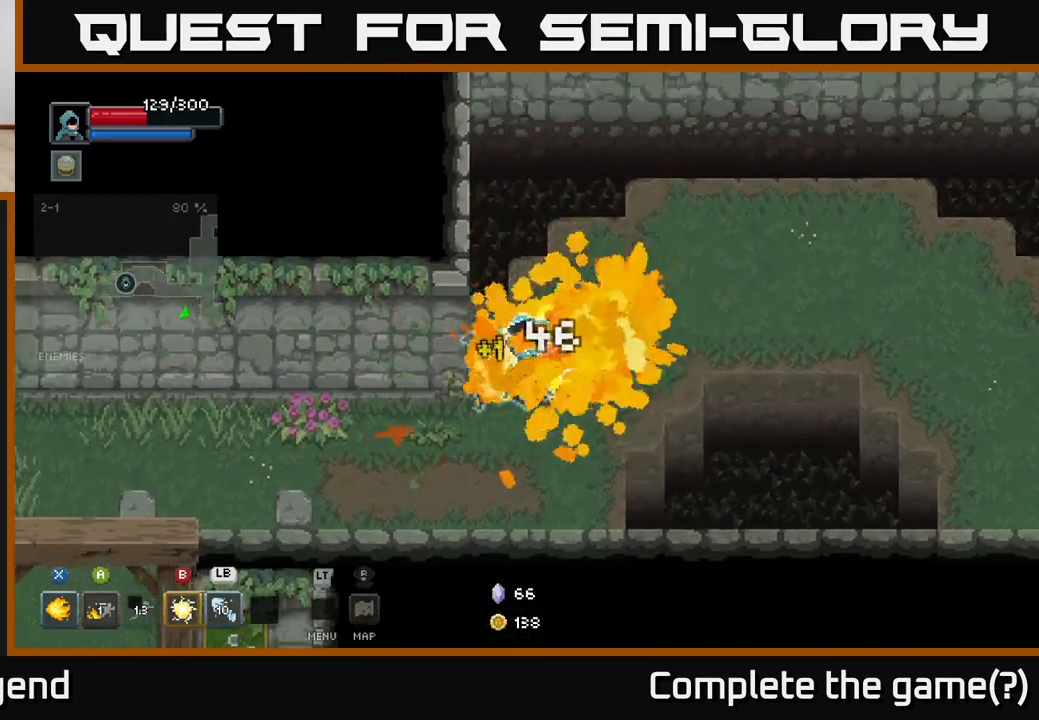
{"buttons": [], "left_stick": "down-left", "right_stick": "center", "events": [[67, "X", "up"], [133, "left_stick", "down-right"], [217, "left_stick", "down"], [333, "left_stick", "down-left"]]}
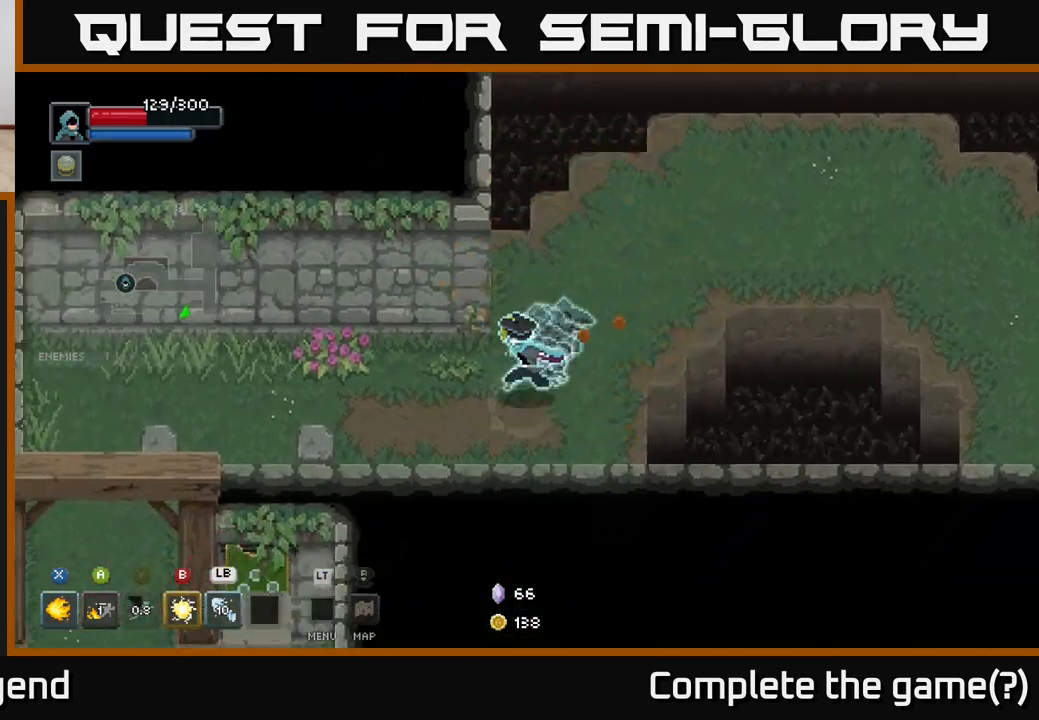
{"buttons": [], "left_stick": "left", "right_stick": "center", "events": [[100, "left_stick", "left"], [217, "left_stick", "up-left"], [333, "left_stick", "left"]]}
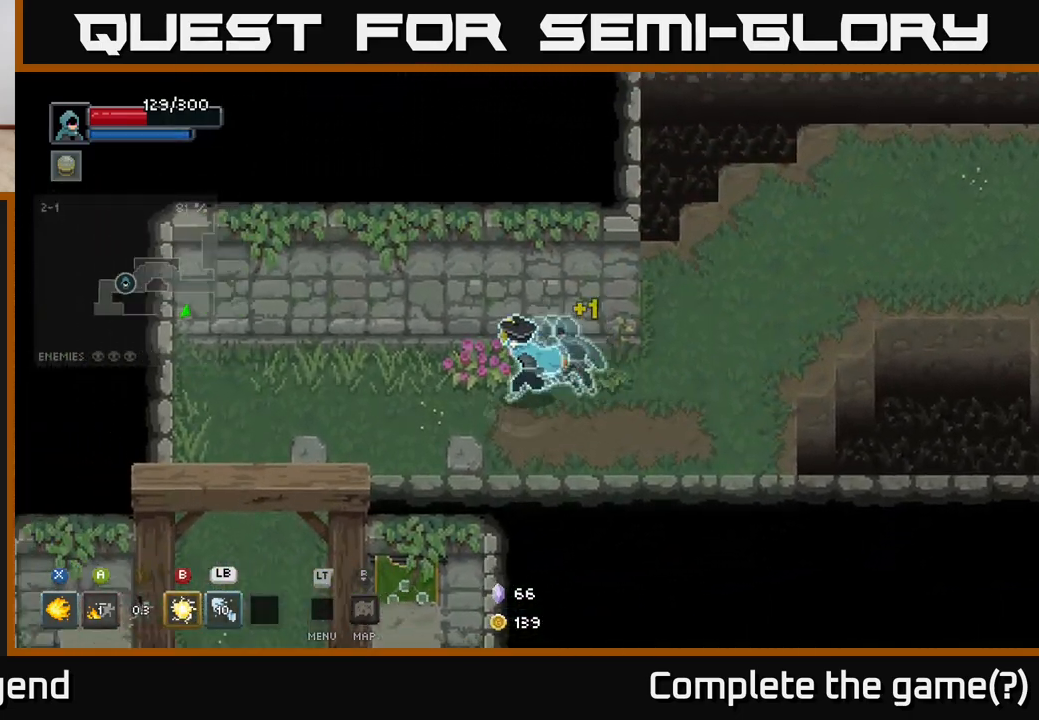
{"buttons": [], "left_stick": "down-left", "right_stick": "center", "events": [[50, "left_stick", "down-left"], [233, "left_stick", "left"], [500, "left_stick", "down-left"]]}
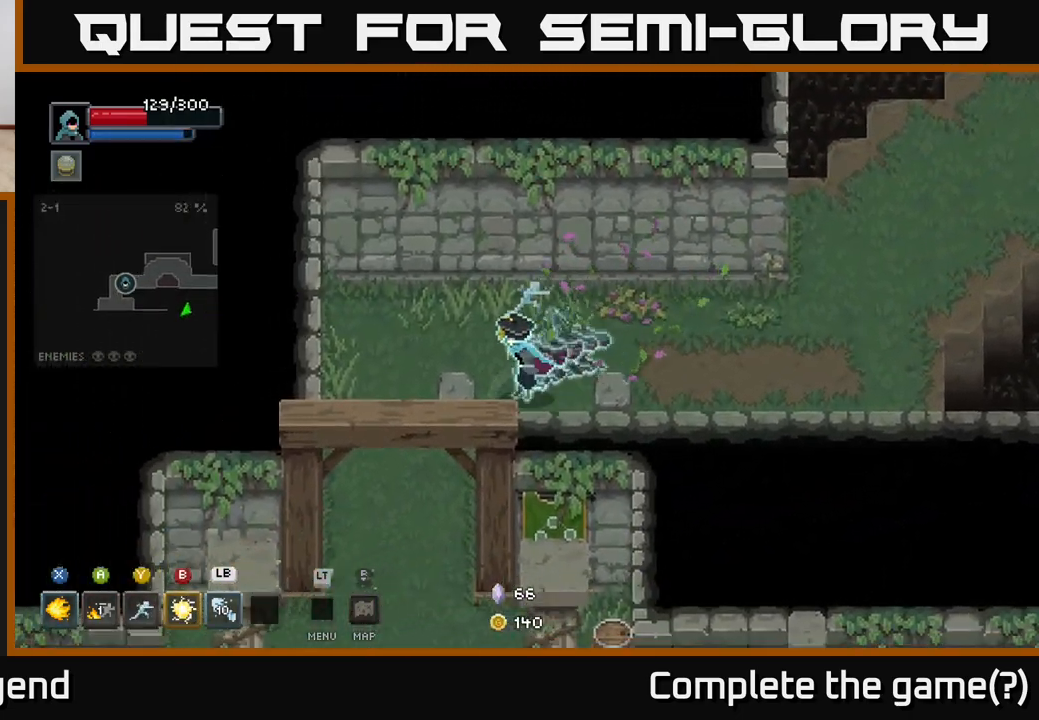
{"buttons": [], "left_stick": "down", "right_stick": "center", "events": [[417, "left_stick", "down"]]}
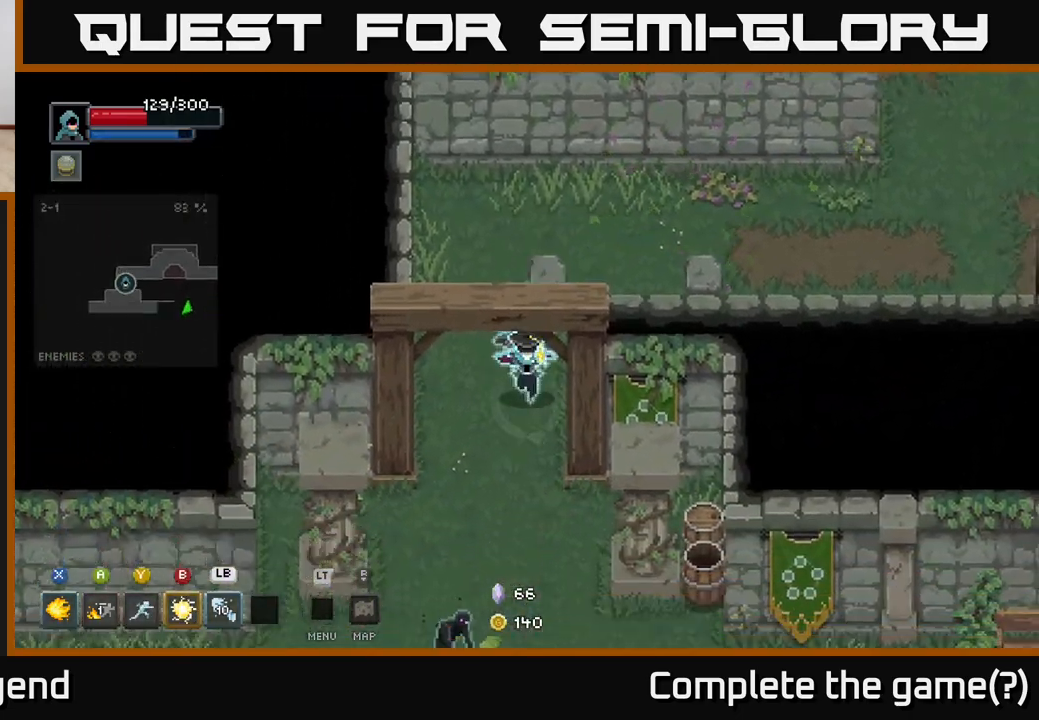
{"buttons": ["X"], "left_stick": "down-left", "right_stick": "center", "events": [[300, "left_stick", "down-right"], [417, "X", "down"], [433, "left_stick", "down-left"]]}
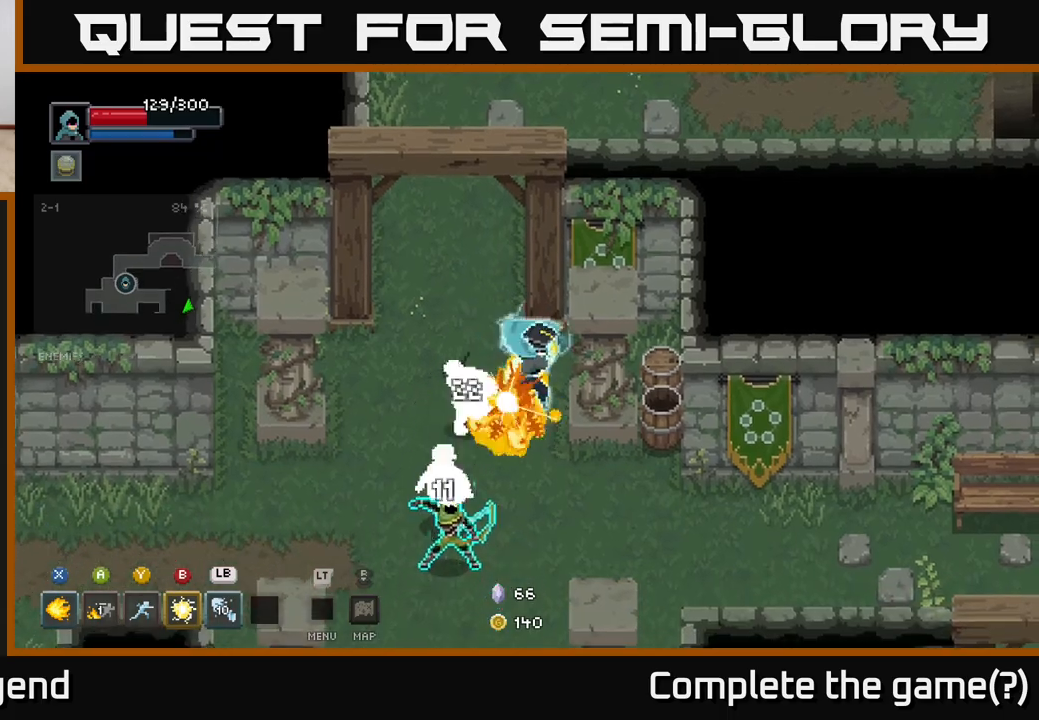
{"buttons": ["B"], "left_stick": "down-left", "right_stick": "center", "events": [[383, "X", "up"], [467, "B", "down"]]}
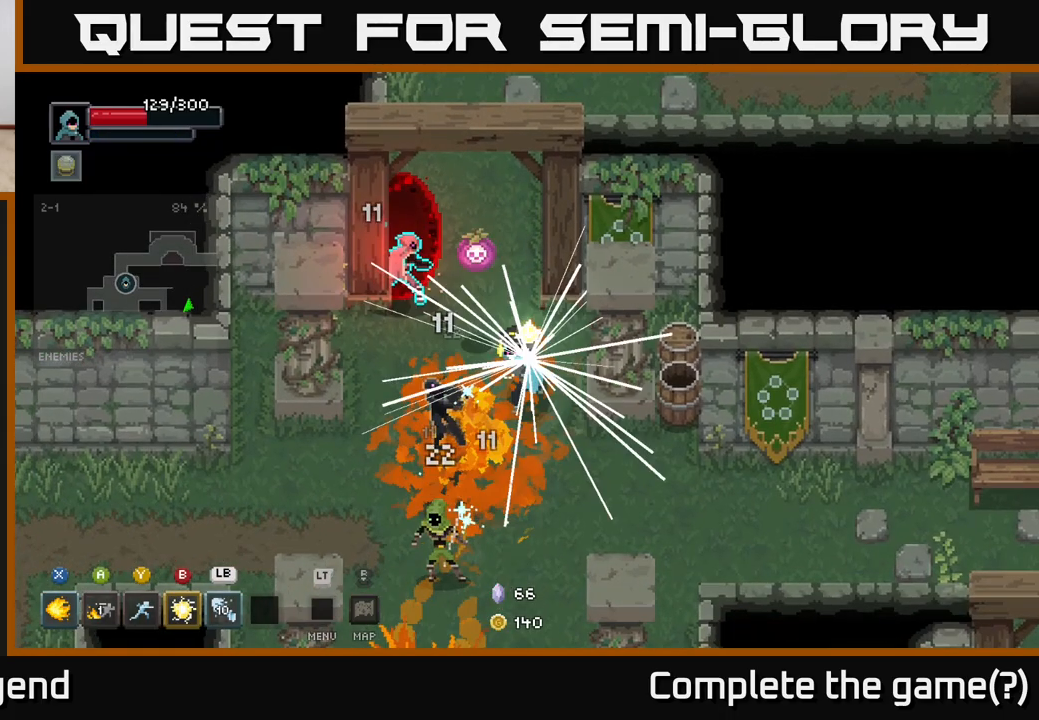
{"buttons": [], "left_stick": "down-left", "right_stick": "center", "events": [[67, "B", "up"]]}
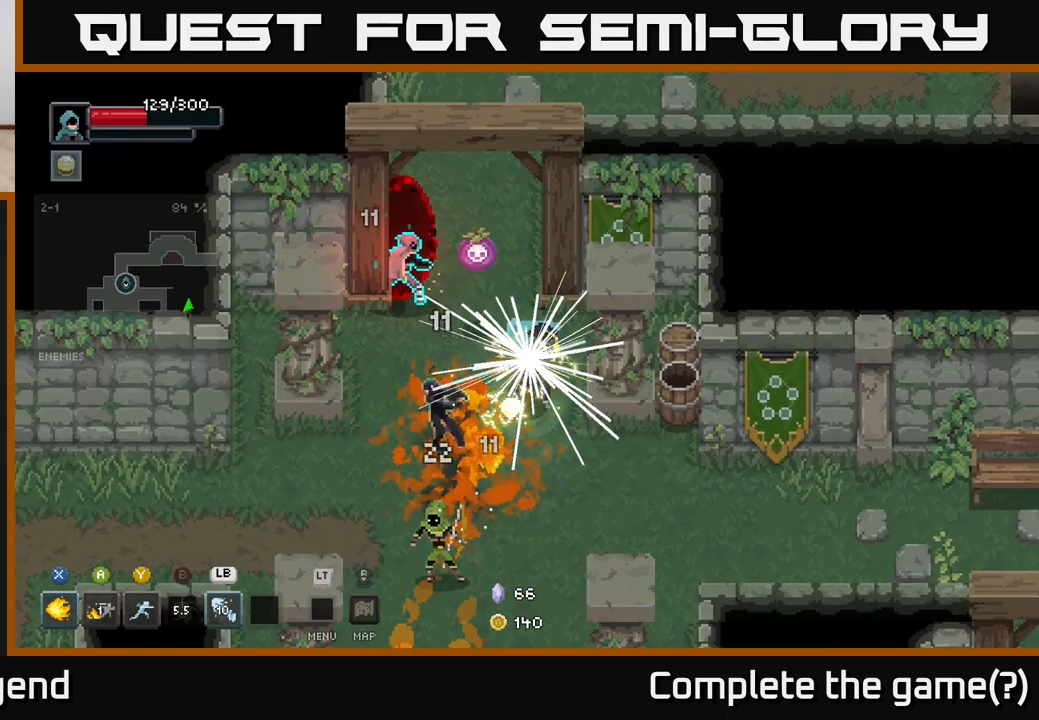
{"buttons": [], "left_stick": "up-left", "right_stick": "center", "events": [[267, "left_stick", "up-left"], [333, "Y", "down"], [417, "Y", "up"]]}
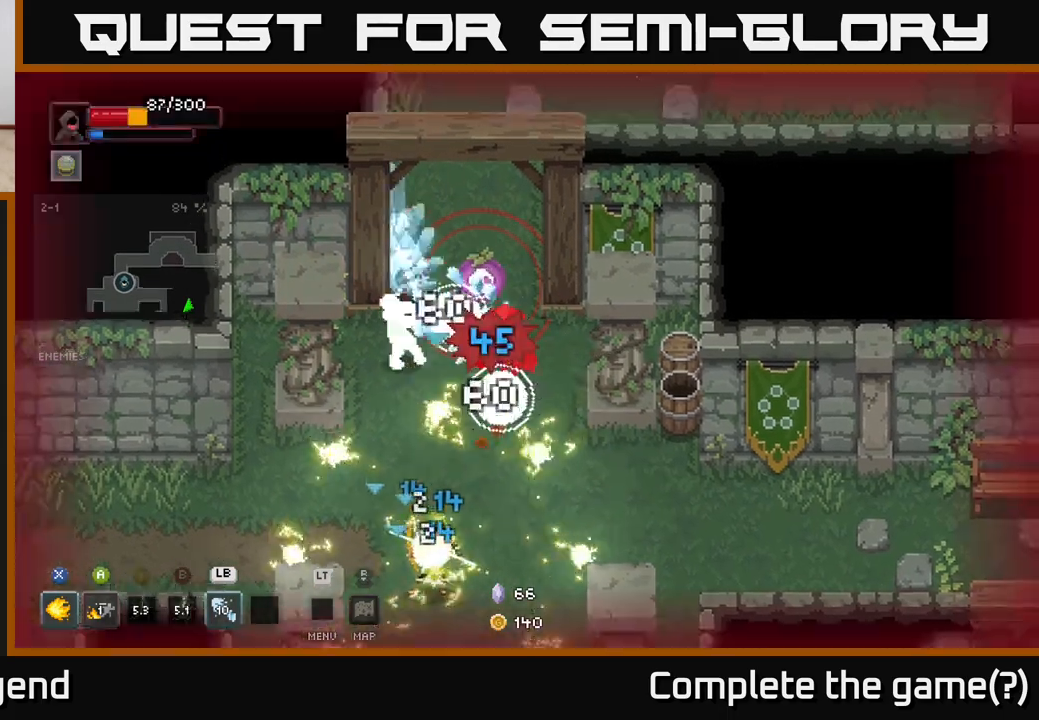
{"buttons": [], "left_stick": "up-left", "right_stick": "center", "events": [[100, "left_stick", "left"], [217, "left_stick", "up-left"], [250, "A", "down"], [367, "A", "up"]]}
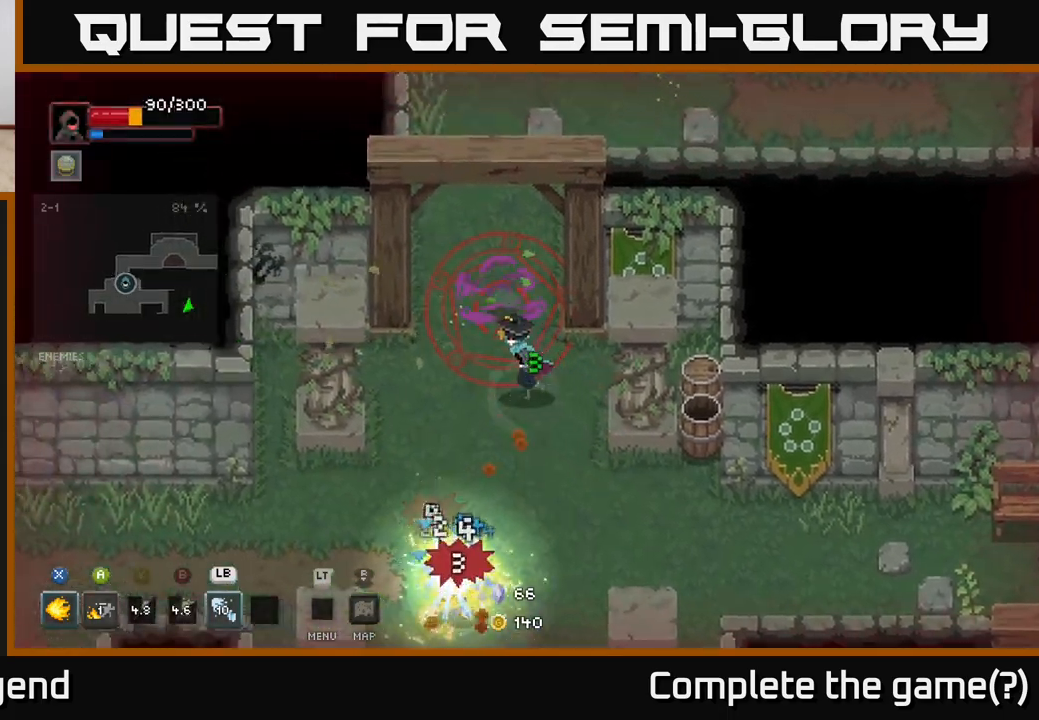
{"buttons": ["A"], "left_stick": "down-left", "right_stick": "center", "events": [[50, "A", "down"], [167, "A", "up"], [167, "left_stick", "down-left"], [267, "A", "down"], [367, "A", "up"], [433, "A", "down"]]}